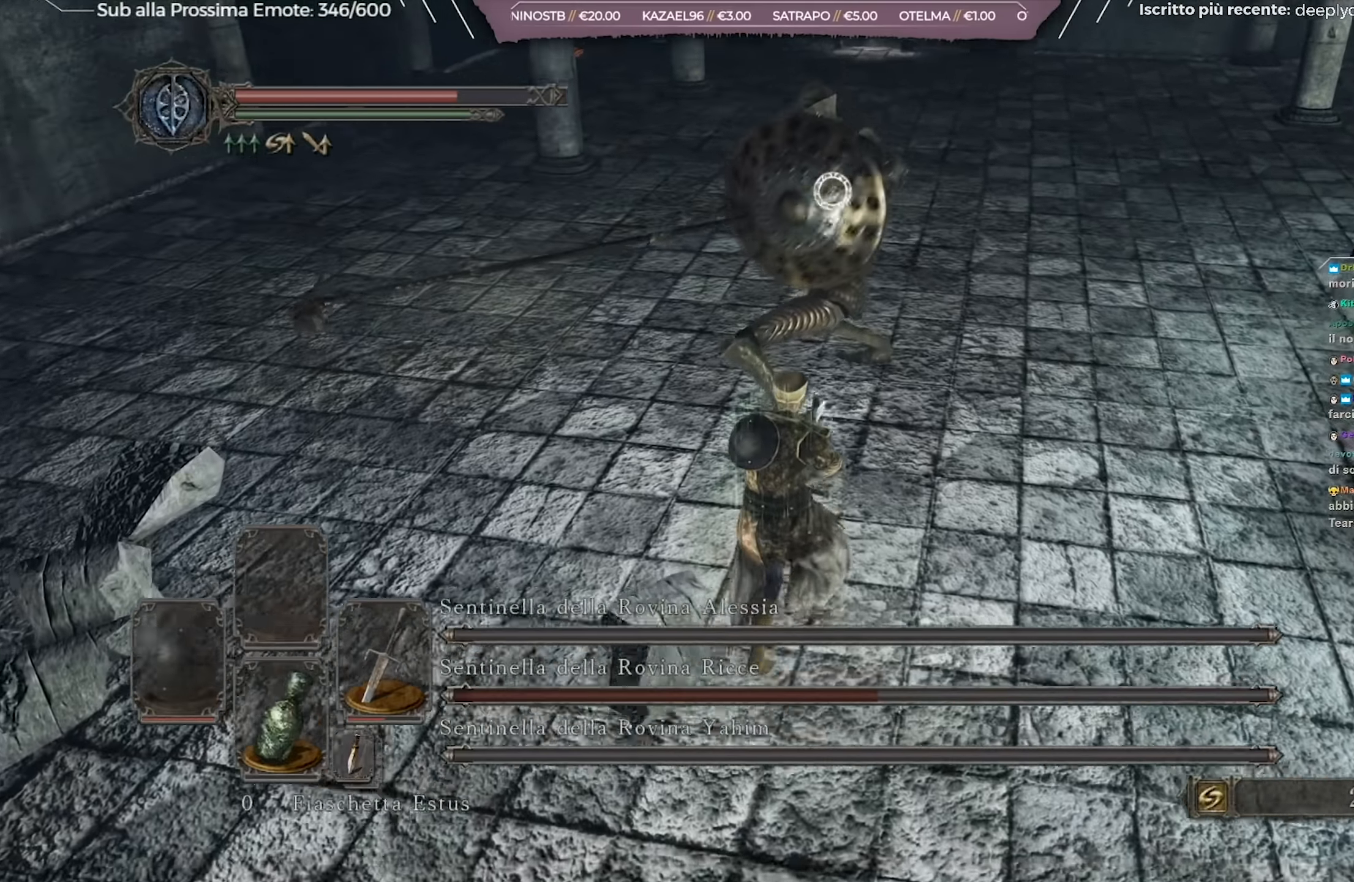
Gameplay with a controller (Xbox layout); each line is a JSON object with the inputs held at the frame after it. "events" lists button and stick changes between this image and that frame as [ms after this image, input, new state], when the widget could be followed in between. Not read: L2 SHARE.
{"buttons": [], "left_stick": "up", "right_stick": "center", "events": [[67, "R1", "up"]]}
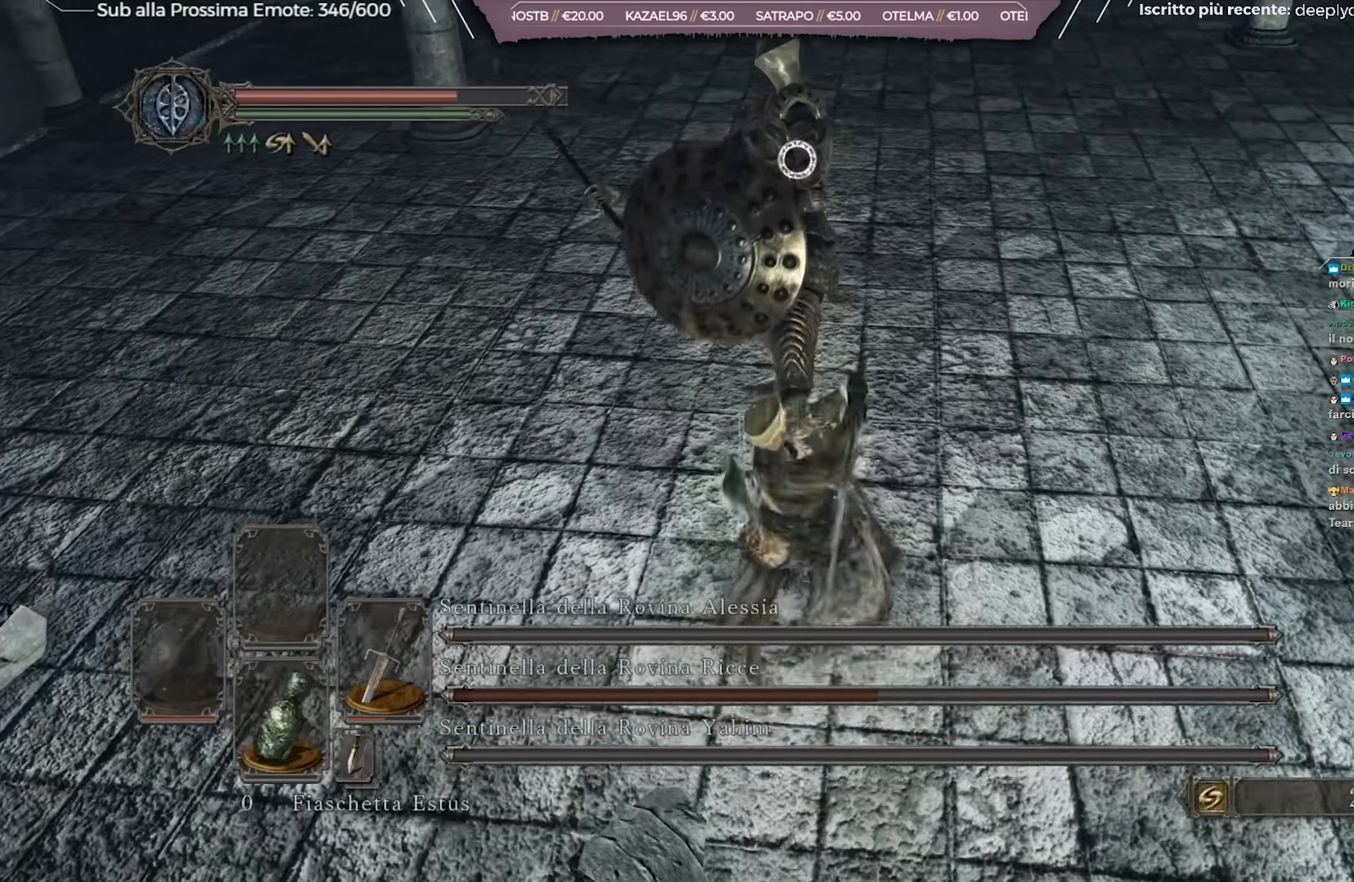
{"buttons": [], "left_stick": "center", "right_stick": "center", "events": [[200, "left_stick", "center"]]}
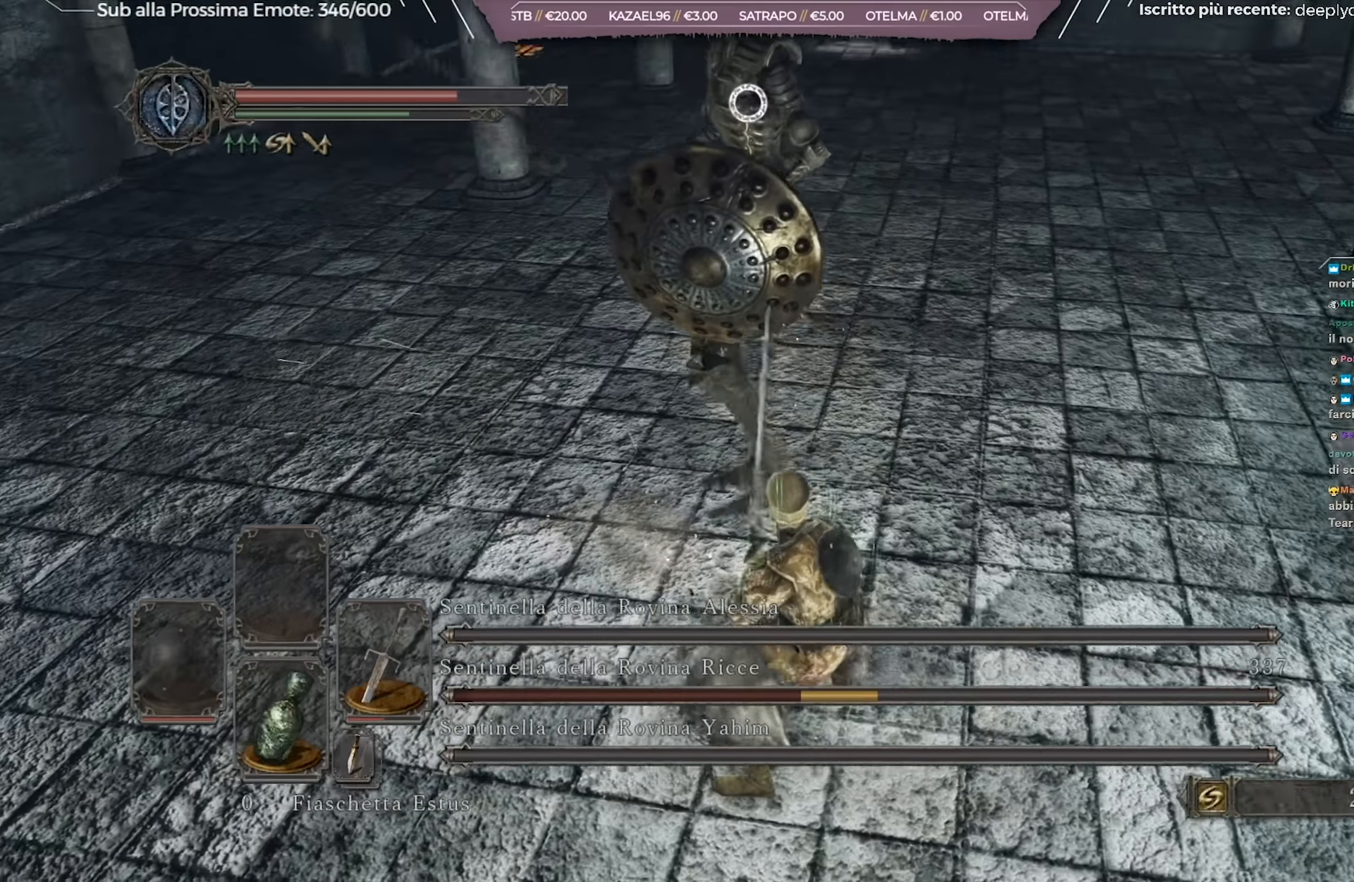
{"buttons": [], "left_stick": "left", "right_stick": "center", "events": [[351, "left_stick", "left"]]}
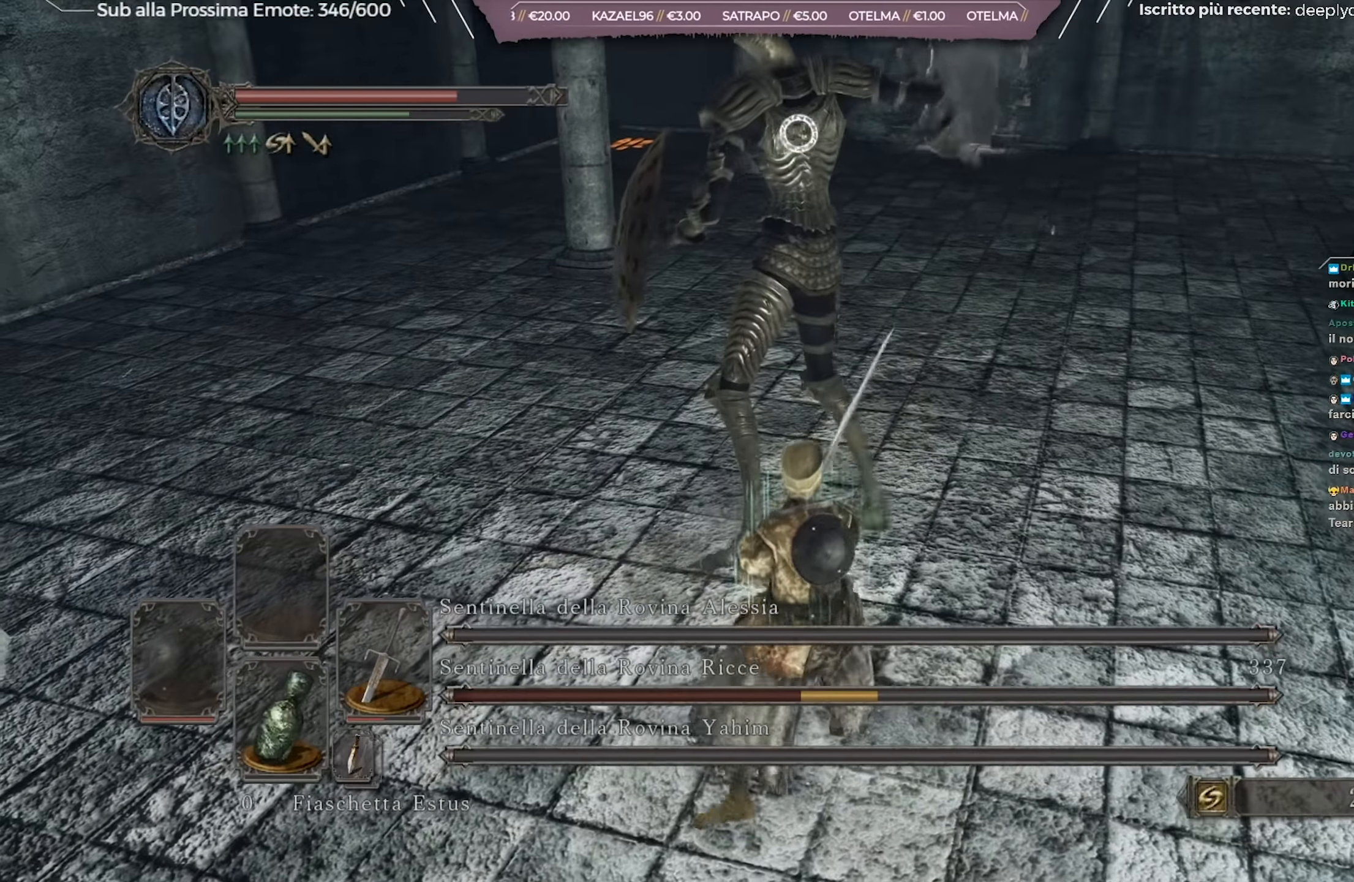
{"buttons": [], "left_stick": "up-left", "right_stick": "center", "events": [[83, "Y", "down"], [200, "Y", "up"], [250, "left_stick", "up-left"], [434, "B", "down"], [500, "B", "up"]]}
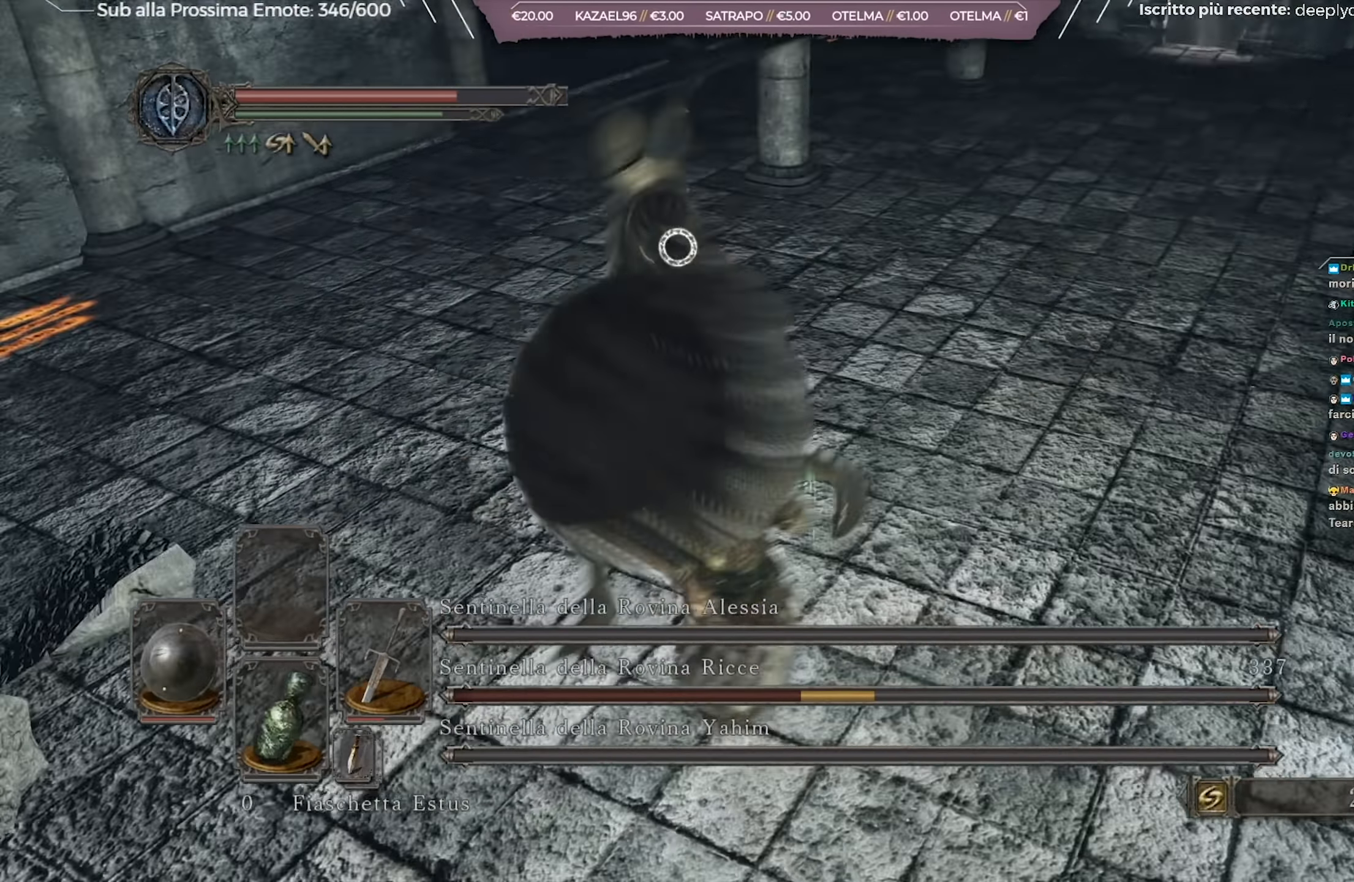
{"buttons": [], "left_stick": "up-right", "right_stick": "center", "events": [[501, "left_stick", "up-right"]]}
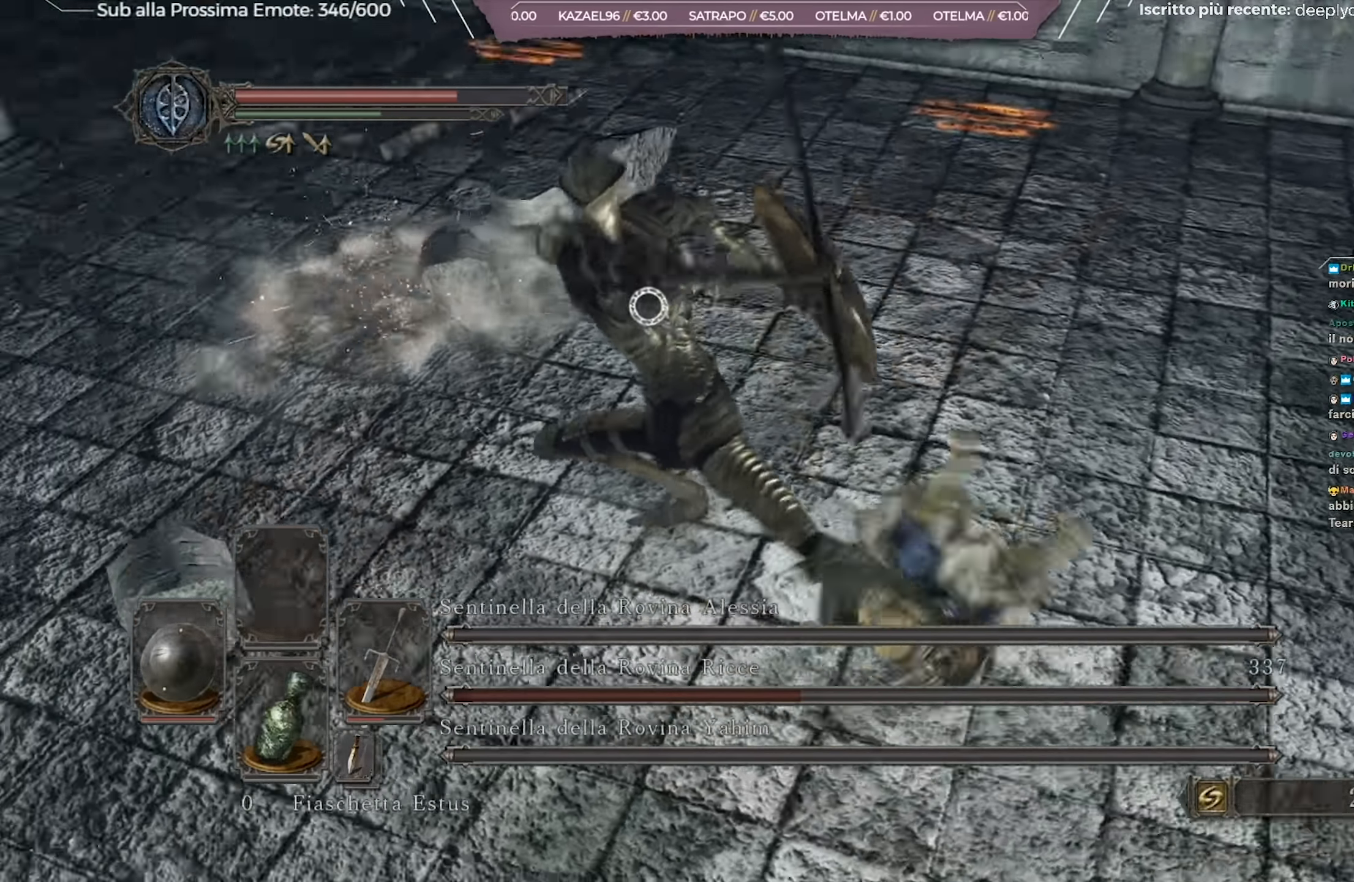
{"buttons": [], "left_stick": "up-left", "right_stick": "center", "events": [[100, "left_stick", "right"], [417, "left_stick", "up"], [500, "left_stick", "up-left"]]}
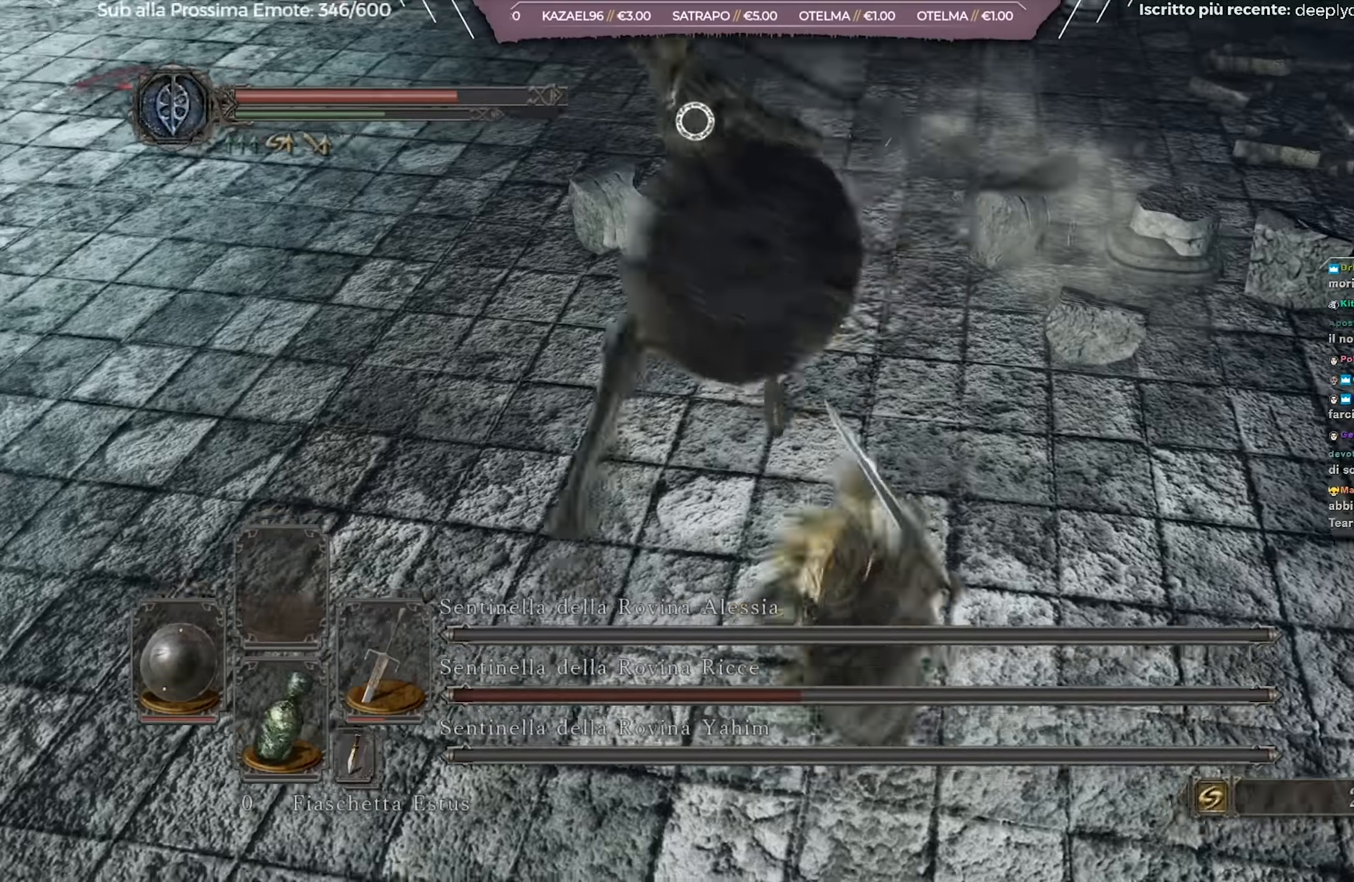
{"buttons": [], "left_stick": "up", "right_stick": "center", "events": [[301, "left_stick", "up"]]}
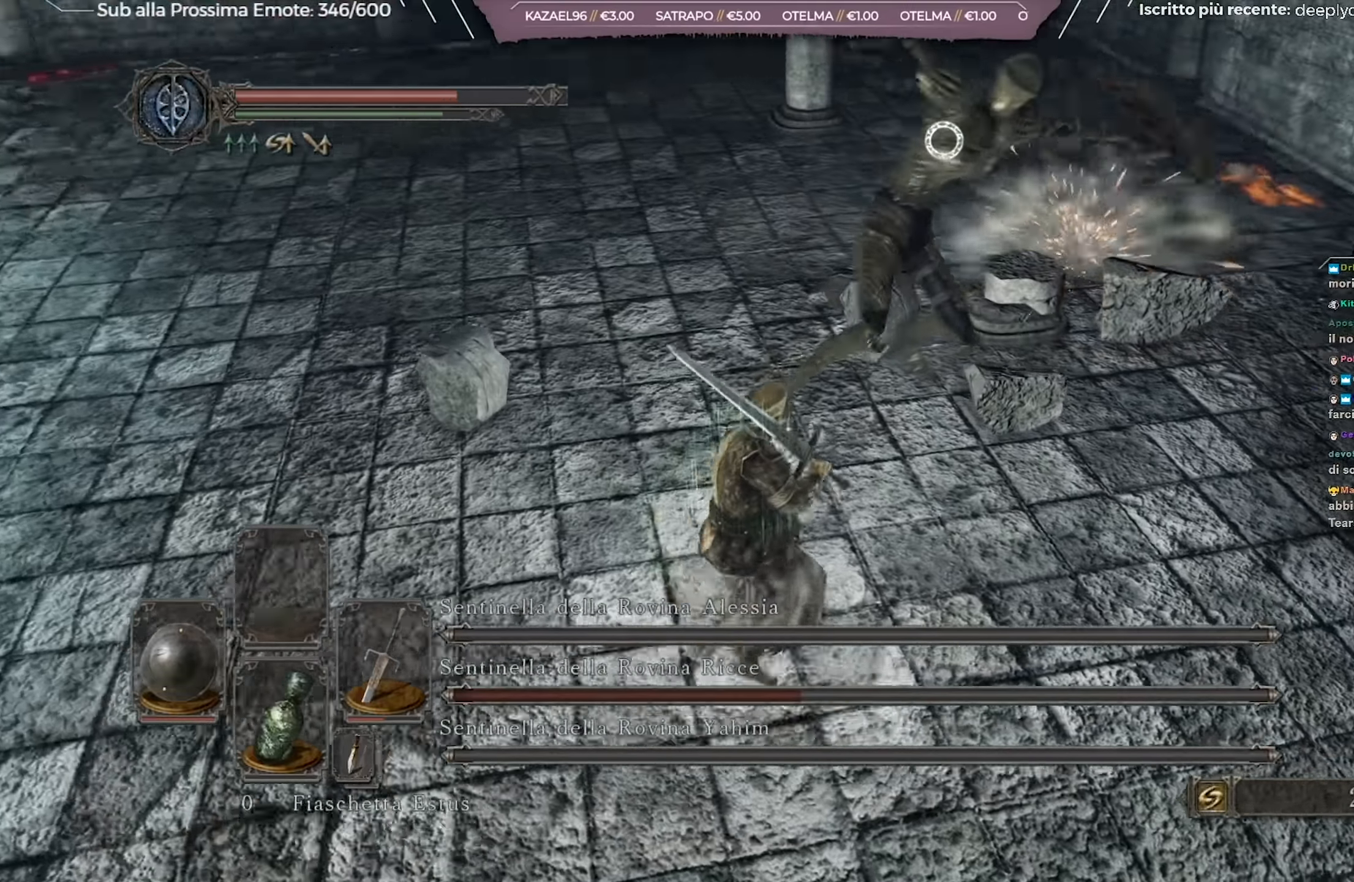
{"buttons": [], "left_stick": "up-left", "right_stick": "center", "events": [[33, "left_stick", "up-left"], [66, "R1", "down"], [150, "R1", "up"]]}
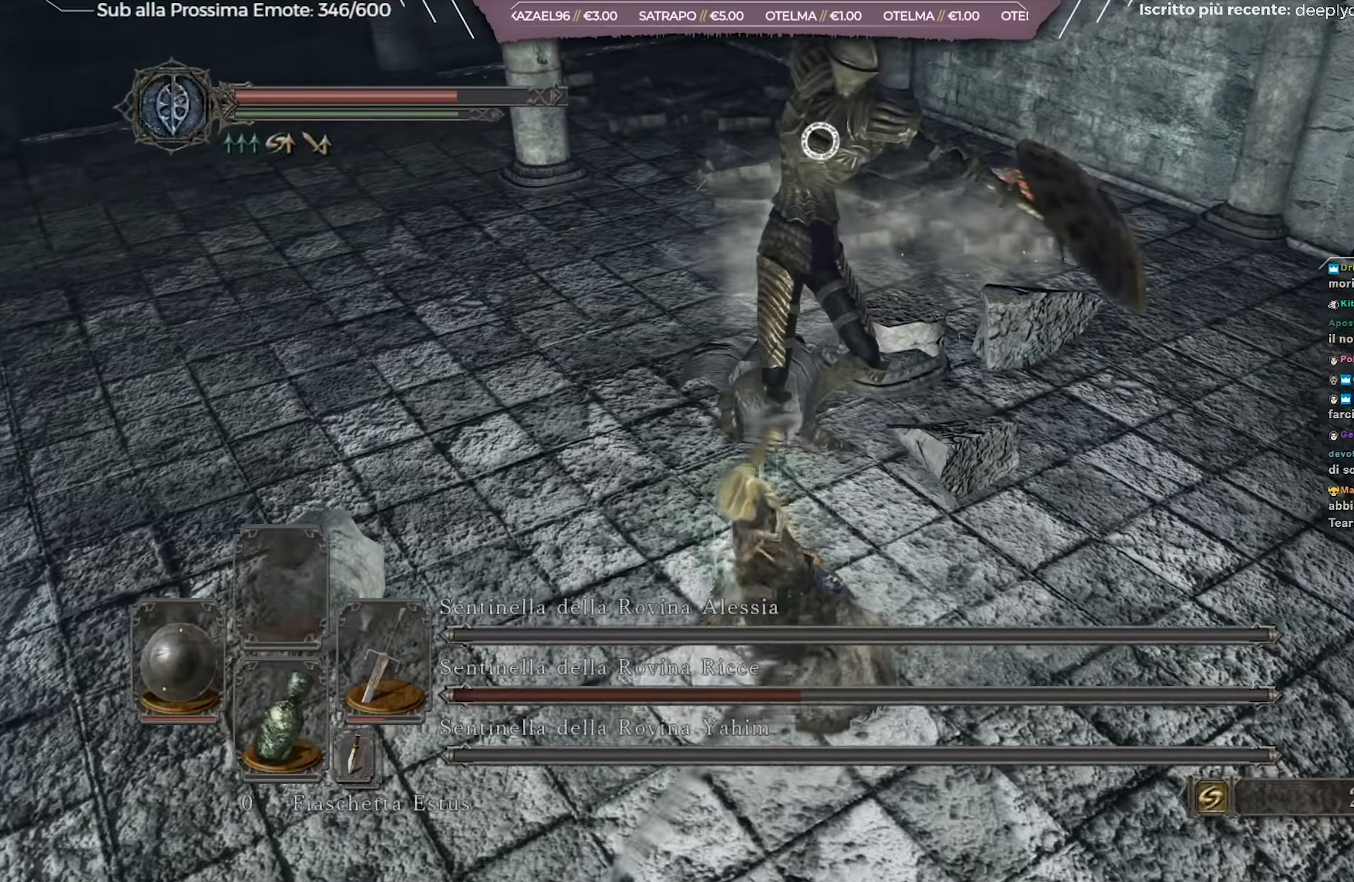
{"buttons": [], "left_stick": "left", "right_stick": "center", "events": [[17, "left_stick", "left"], [284, "R1", "down"], [367, "R1", "up"]]}
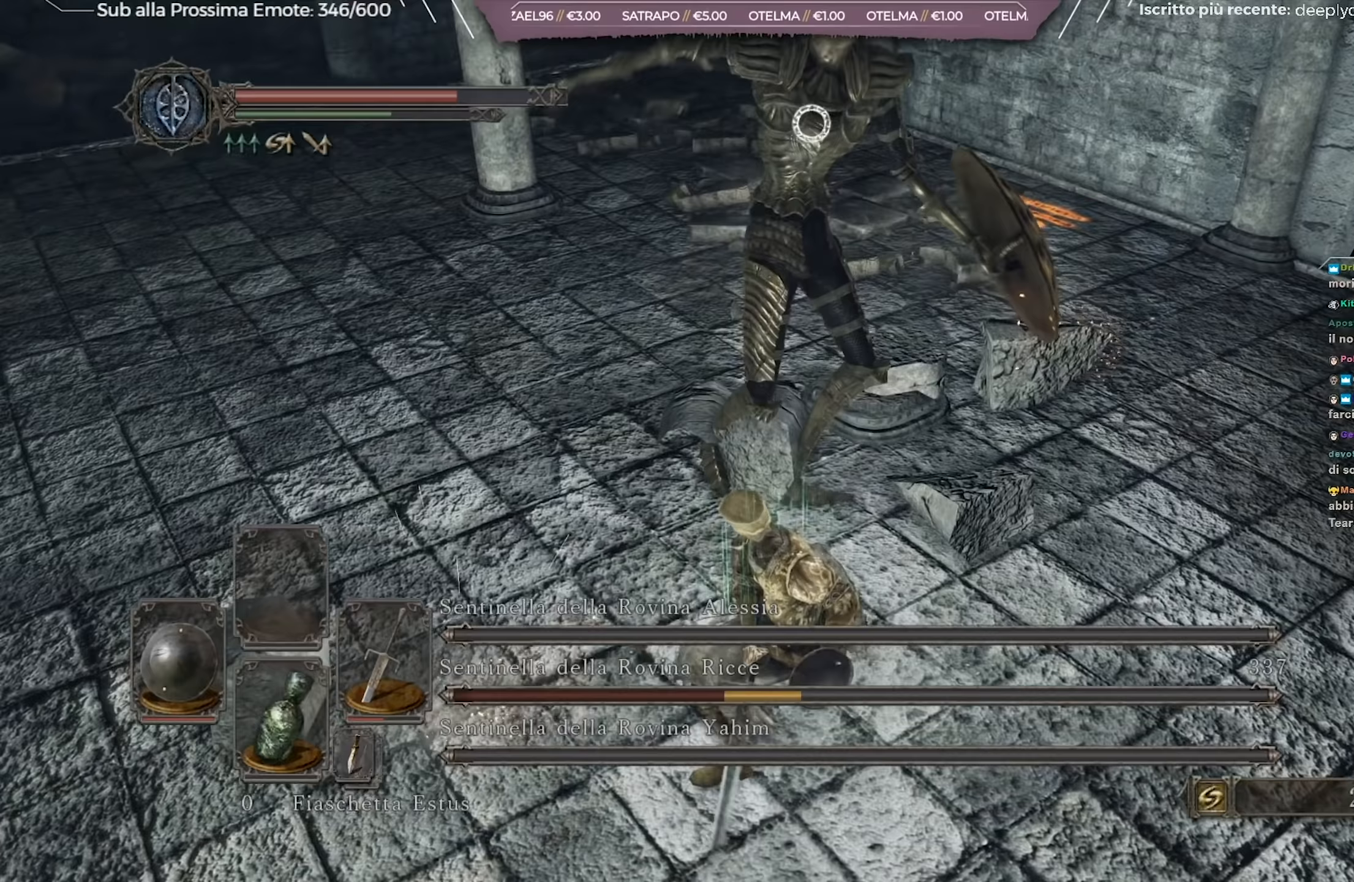
{"buttons": [], "left_stick": "left", "right_stick": "center", "events": []}
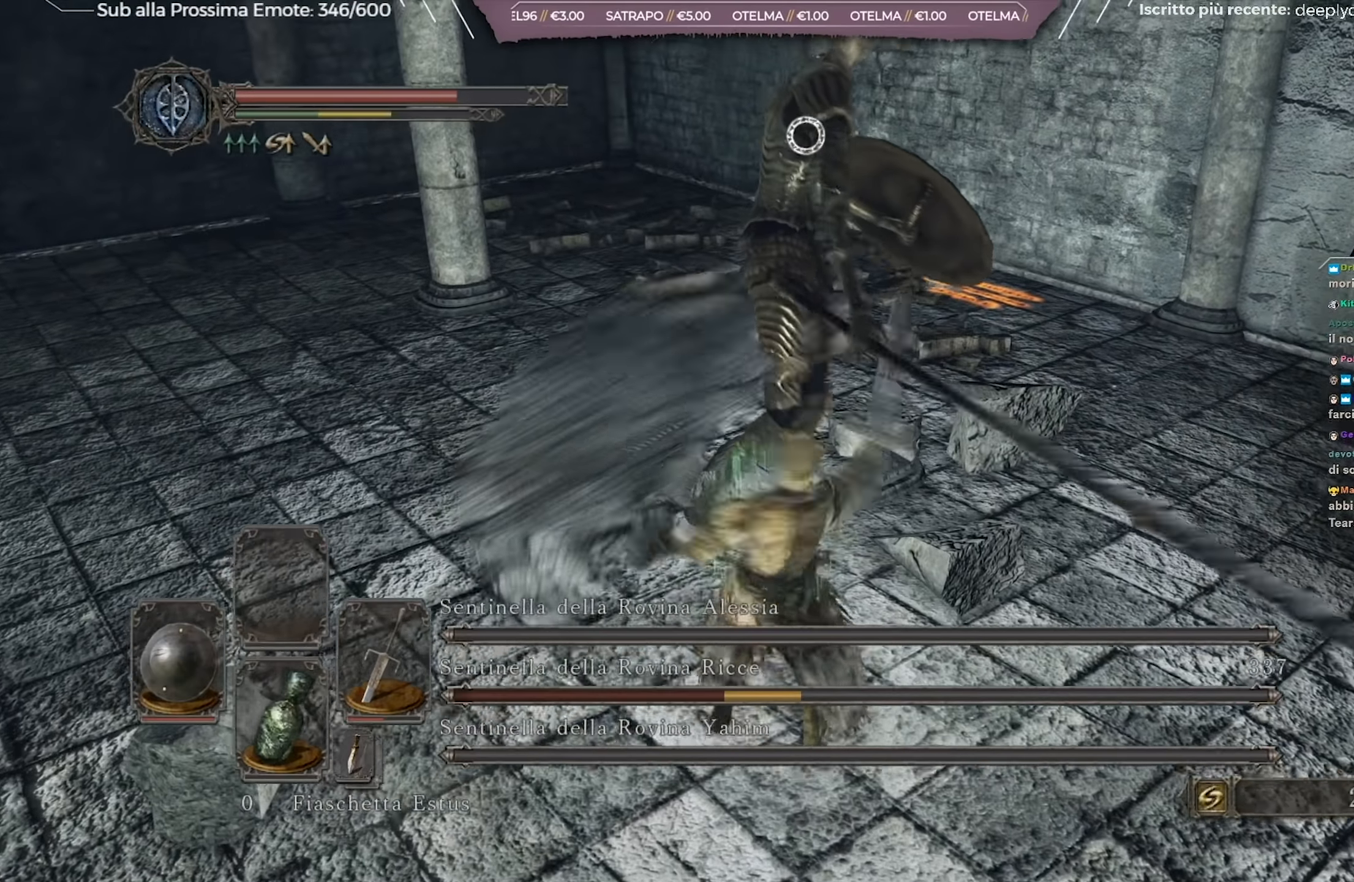
{"buttons": [], "left_stick": "center", "right_stick": "center", "events": [[283, "left_stick", "center"]]}
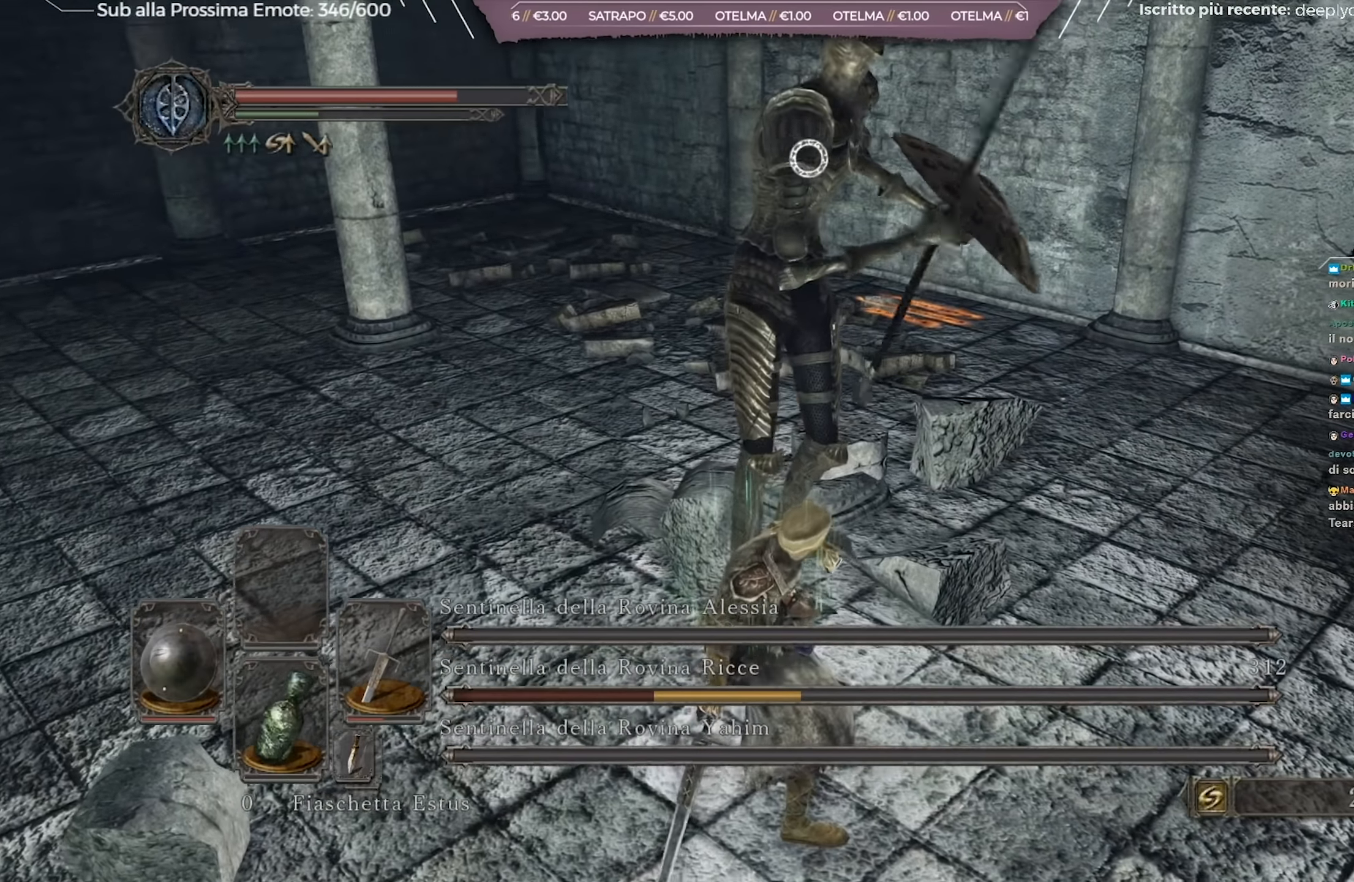
{"buttons": [], "left_stick": "down-left", "right_stick": "center", "events": [[50, "left_stick", "down-left"]]}
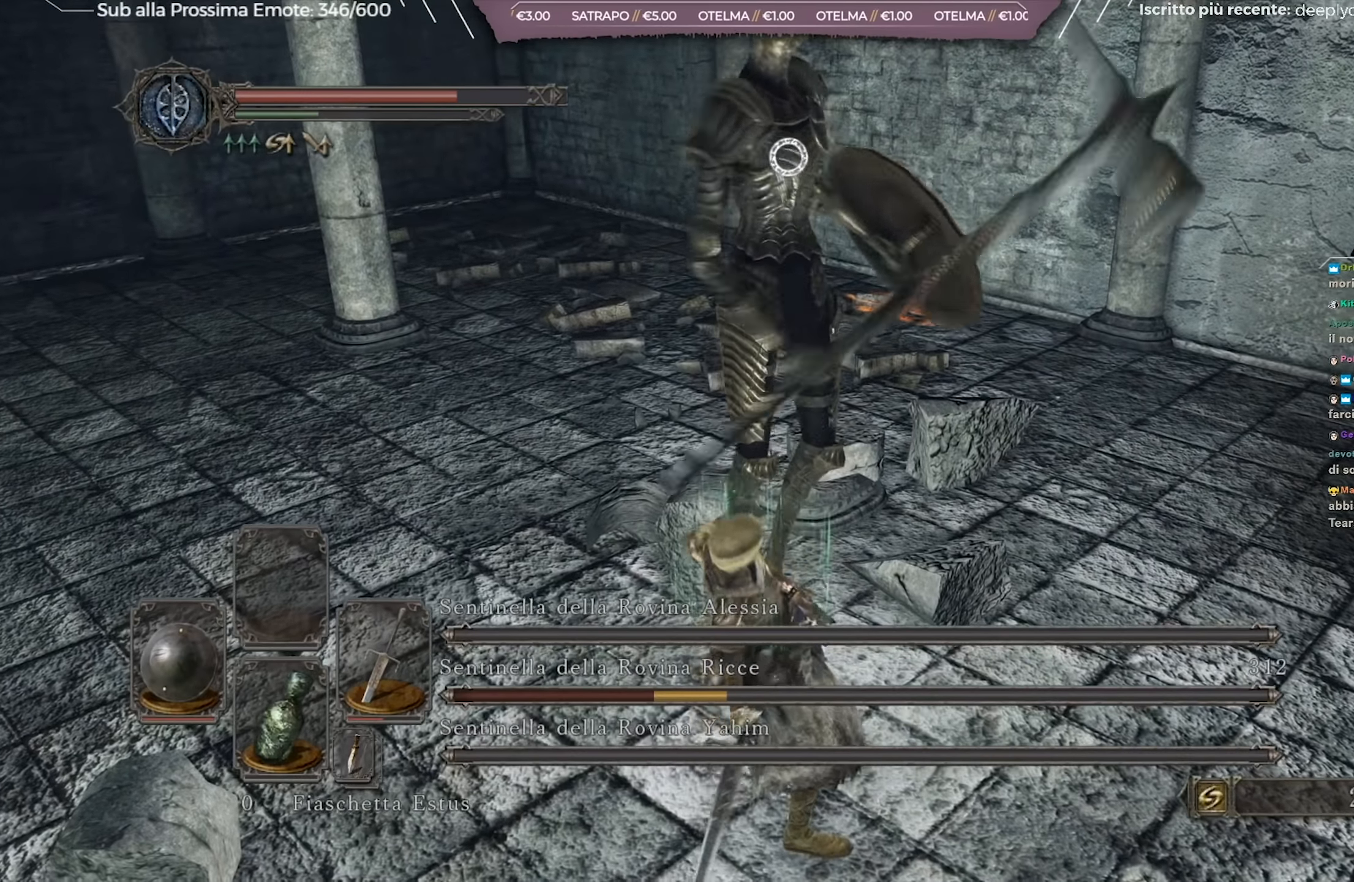
{"buttons": [], "left_stick": "left", "right_stick": "center", "events": [[484, "left_stick", "left"]]}
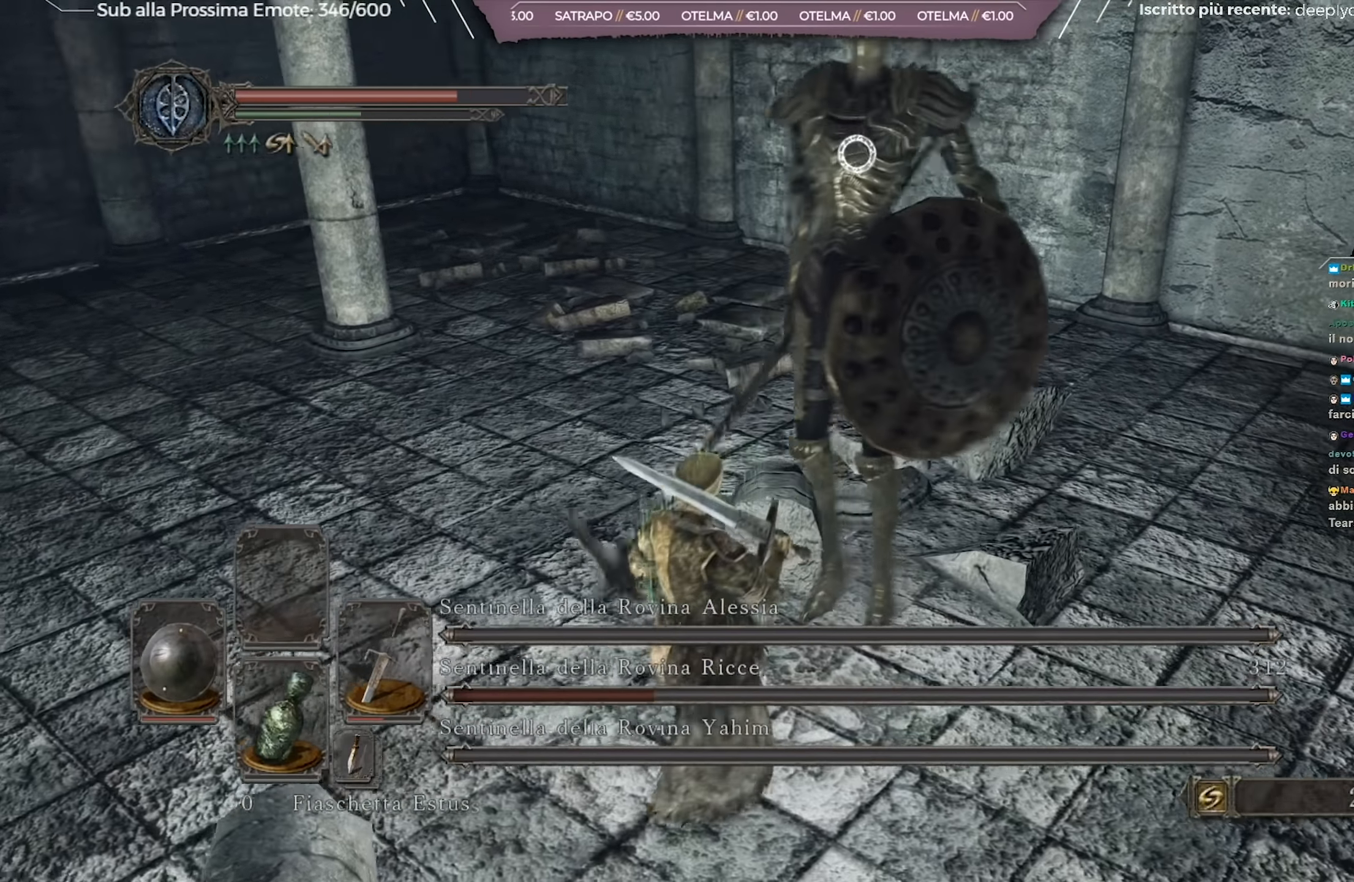
{"buttons": [], "left_stick": "up", "right_stick": "center", "events": [[501, "left_stick", "up"]]}
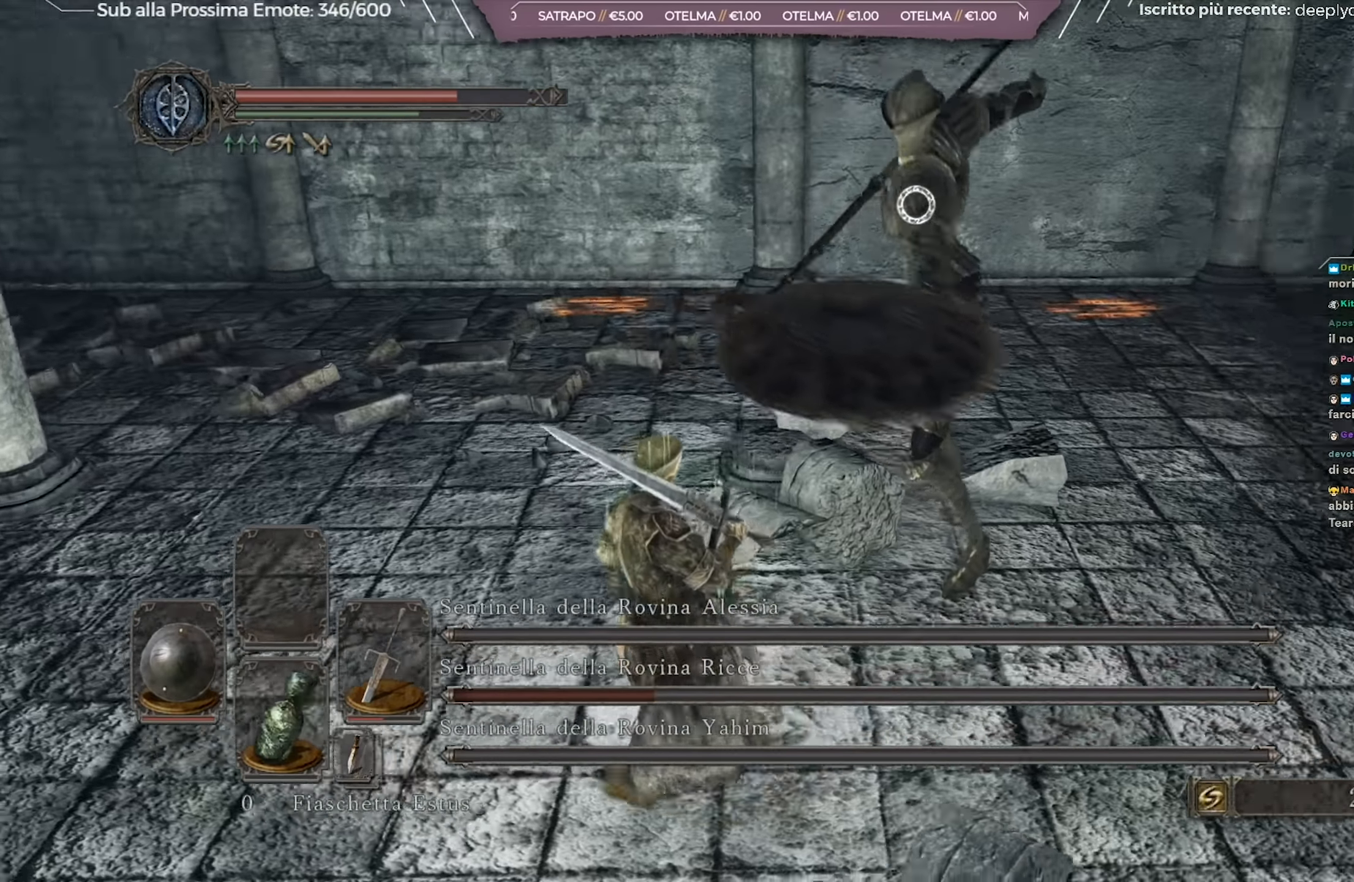
{"buttons": [], "left_stick": "up", "right_stick": "center", "events": [[33, "B", "down"], [83, "B", "up"]]}
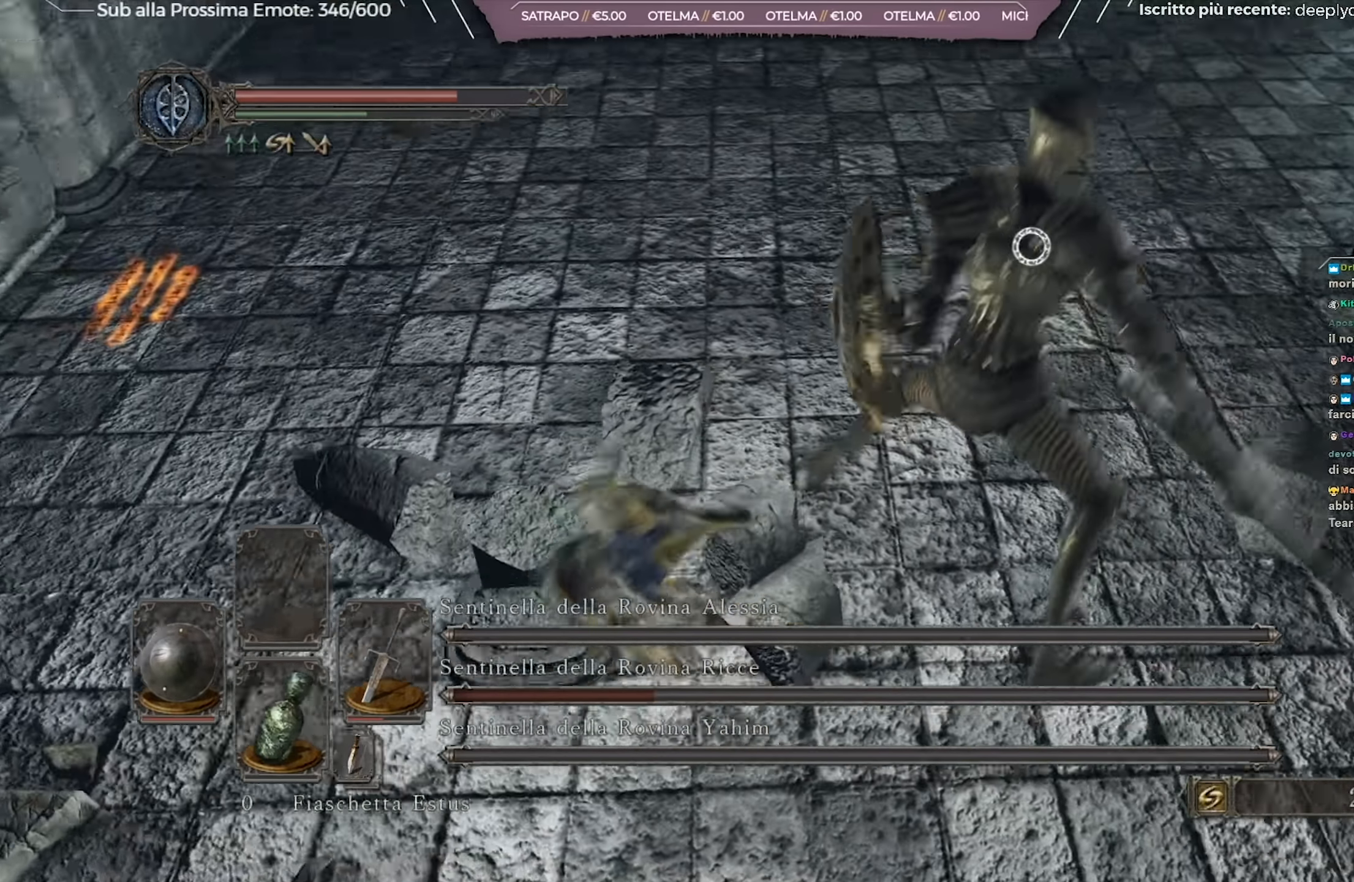
{"buttons": [], "left_stick": "up-left", "right_stick": "center", "events": [[284, "left_stick", "up-left"]]}
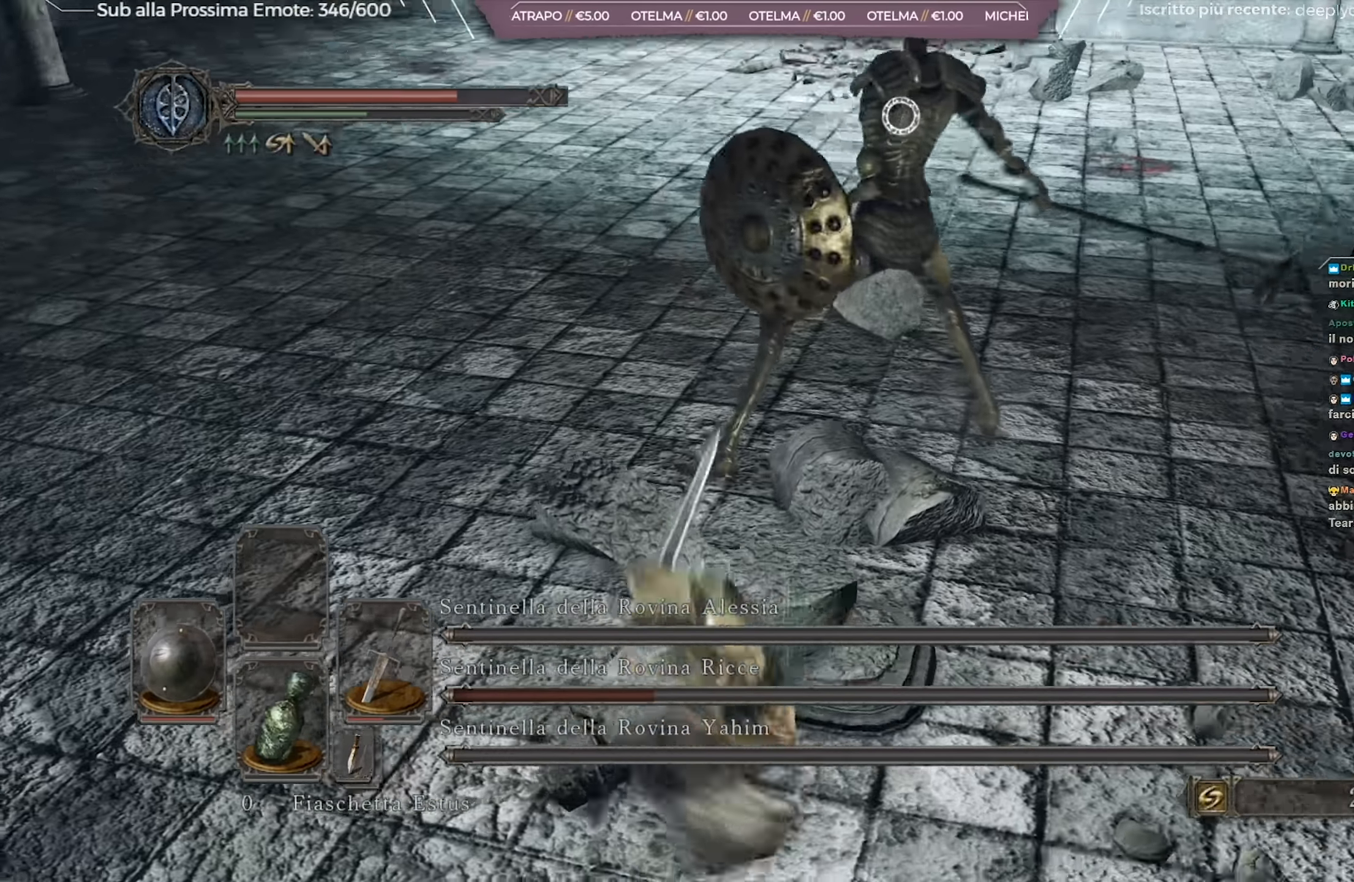
{"buttons": [], "left_stick": "up-left", "right_stick": "center", "events": []}
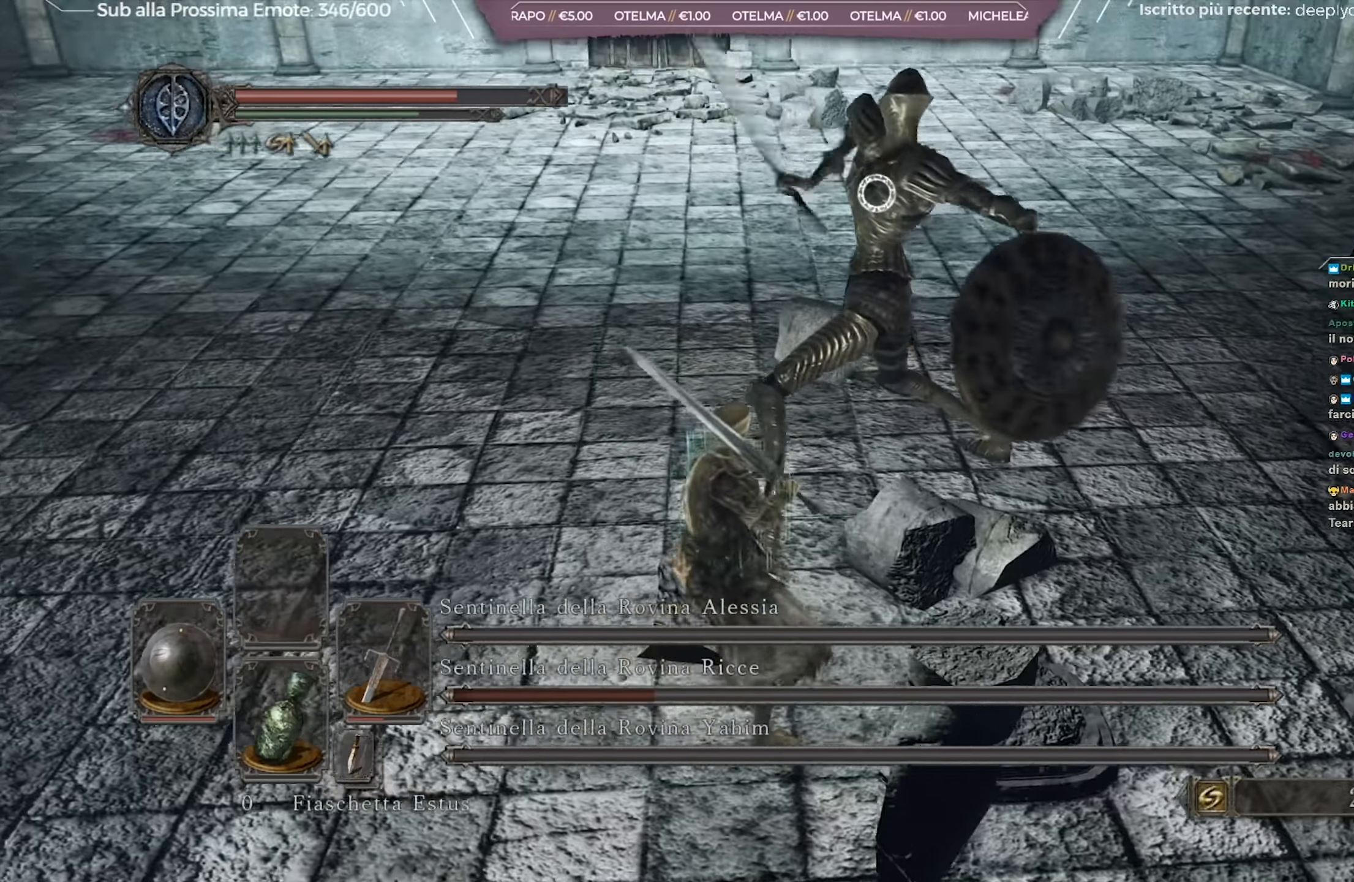
{"buttons": [], "left_stick": "up-left", "right_stick": "center", "events": []}
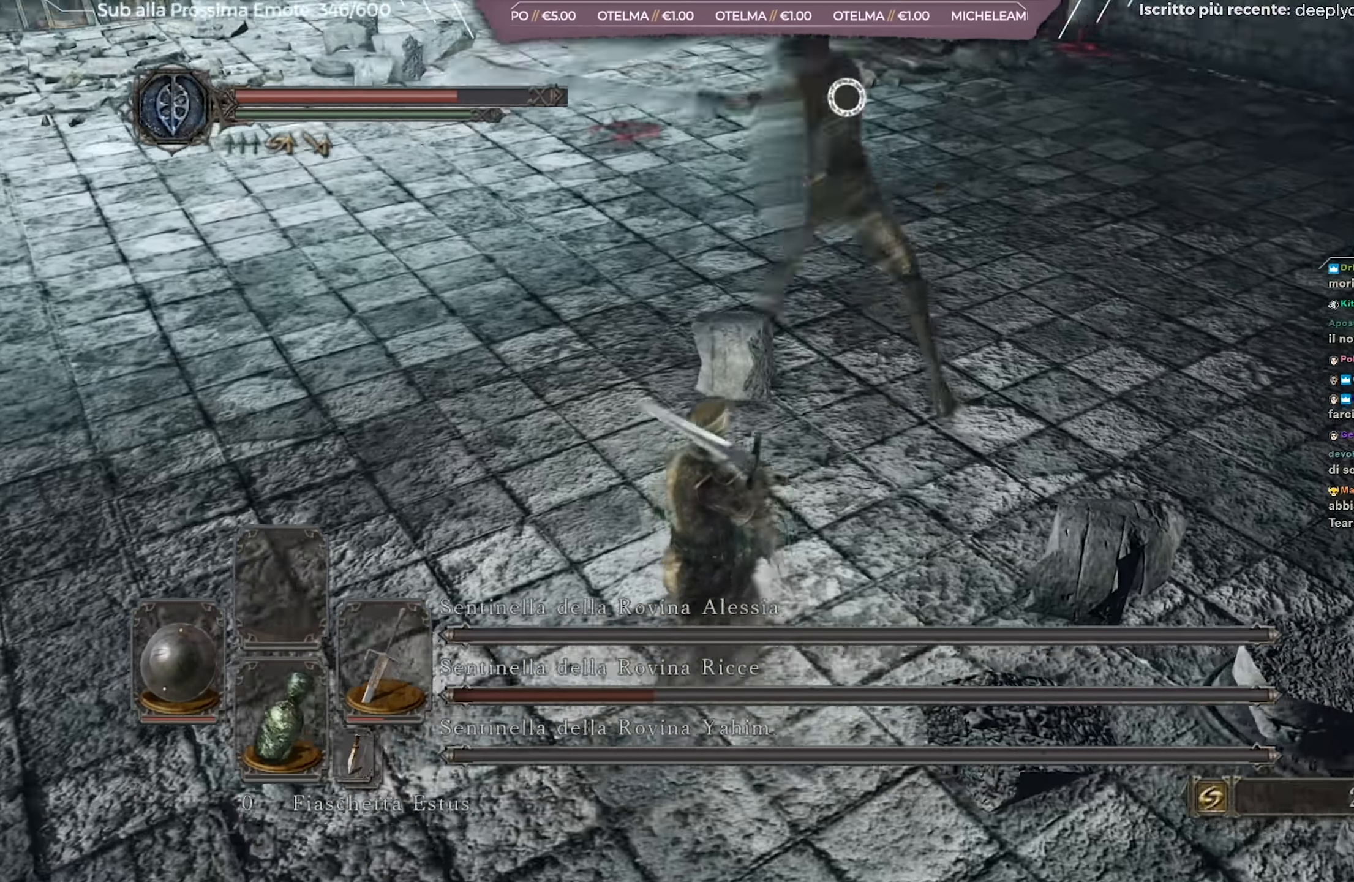
{"buttons": ["R1"], "left_stick": "up-left", "right_stick": "center", "events": [[450, "R1", "down"]]}
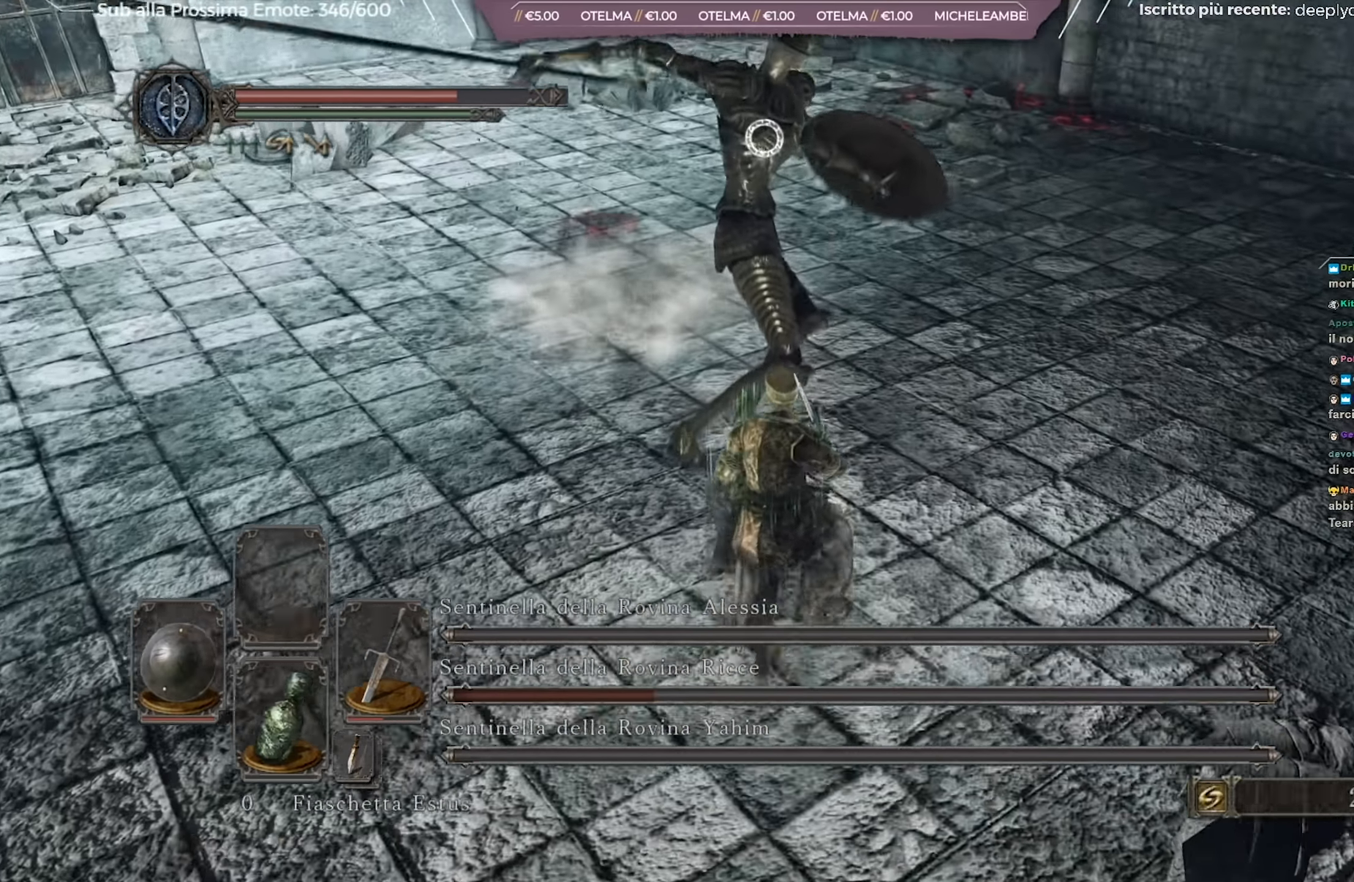
{"buttons": [], "left_stick": "left", "right_stick": "center", "events": [[50, "R1", "up"], [417, "left_stick", "left"]]}
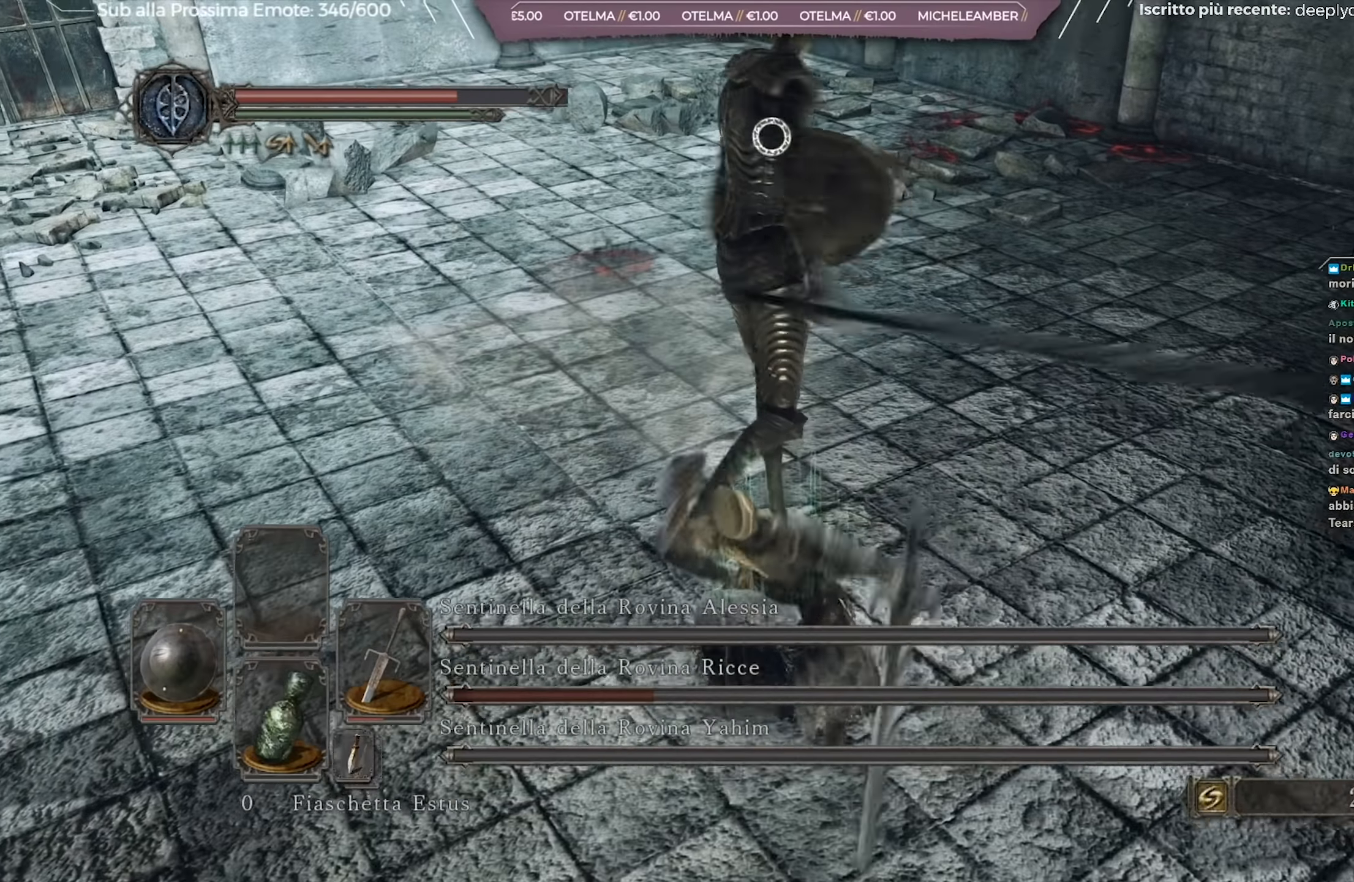
{"buttons": [], "left_stick": "up", "right_stick": "center", "events": [[134, "R1", "down"], [217, "R1", "up"], [267, "left_stick", "up"]]}
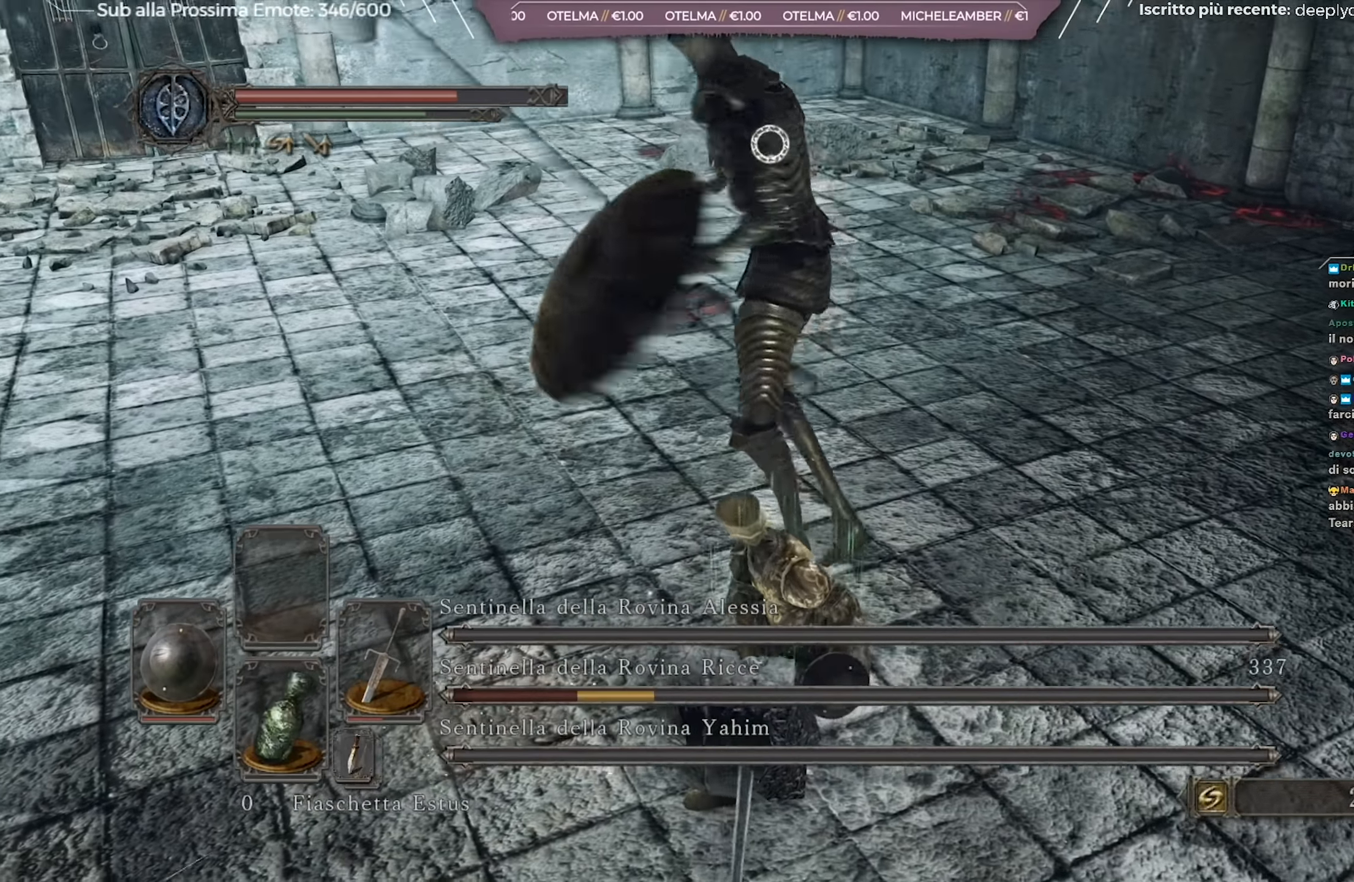
{"buttons": [], "left_stick": "up-right", "right_stick": "center", "events": [[16, "left_stick", "up-right"]]}
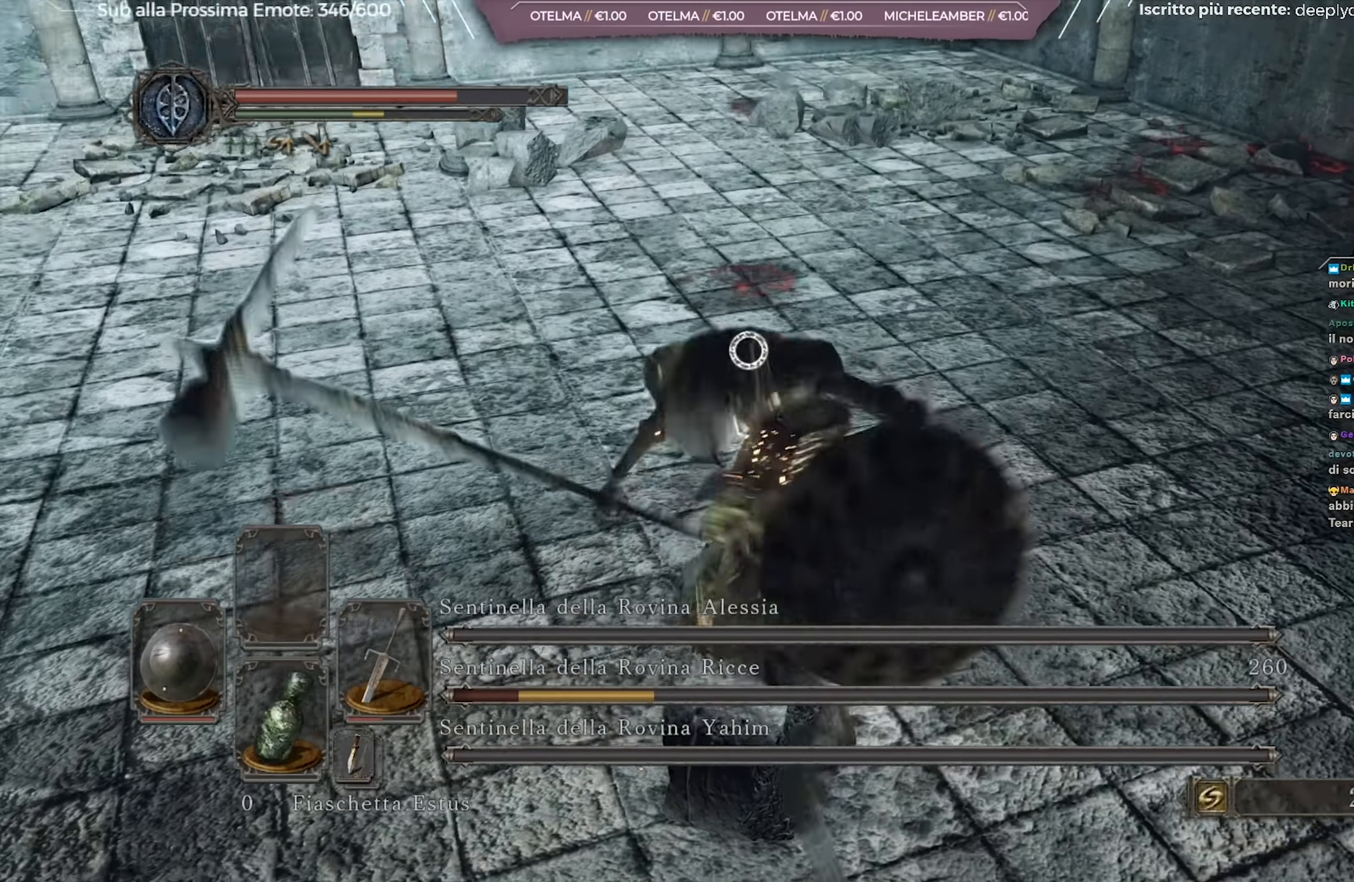
{"buttons": [], "left_stick": "center", "right_stick": "center", "events": [[50, "left_stick", "center"]]}
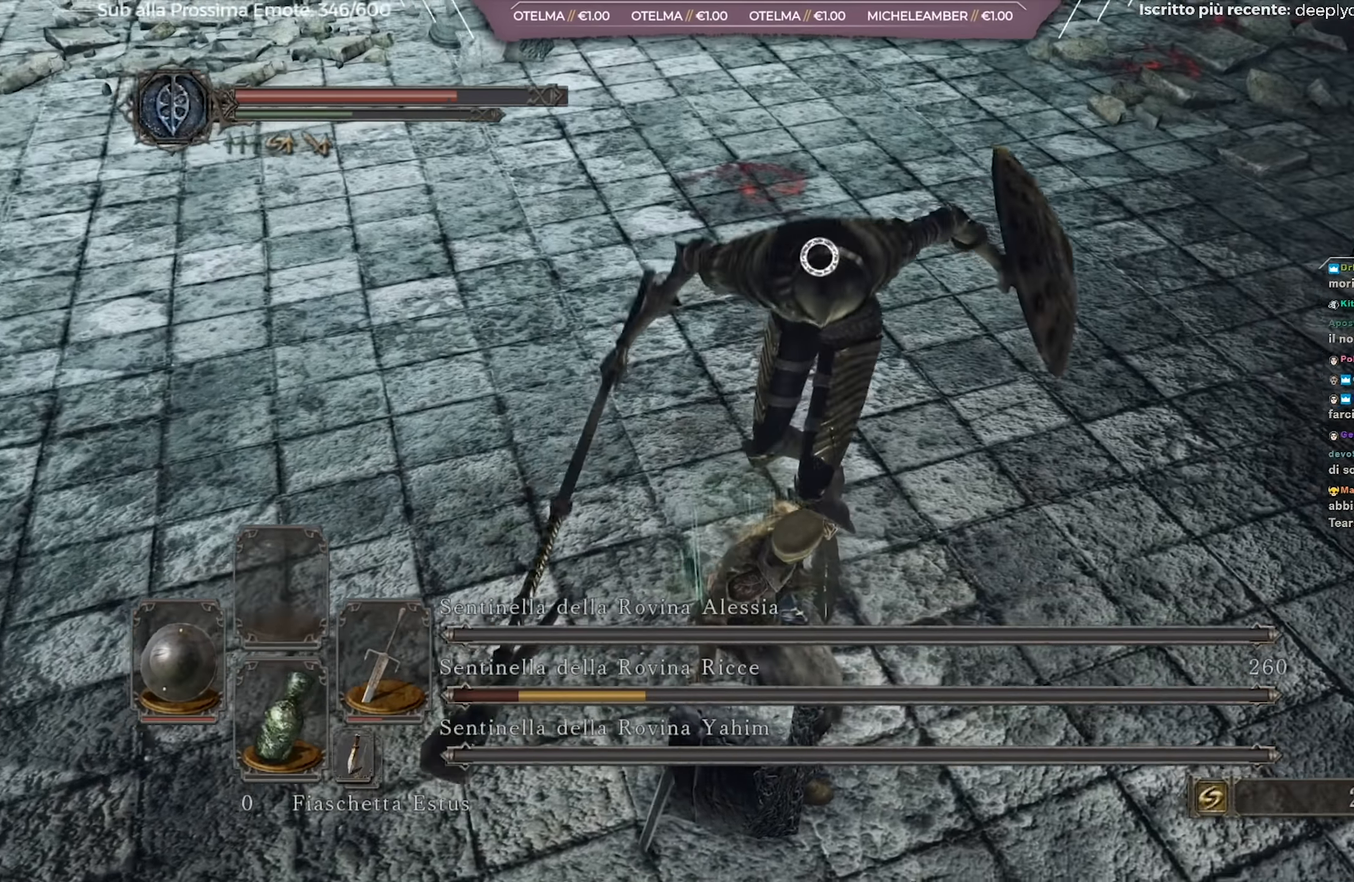
{"buttons": [], "left_stick": "center", "right_stick": "center", "events": [[233, "Y", "down"], [367, "Y", "up"]]}
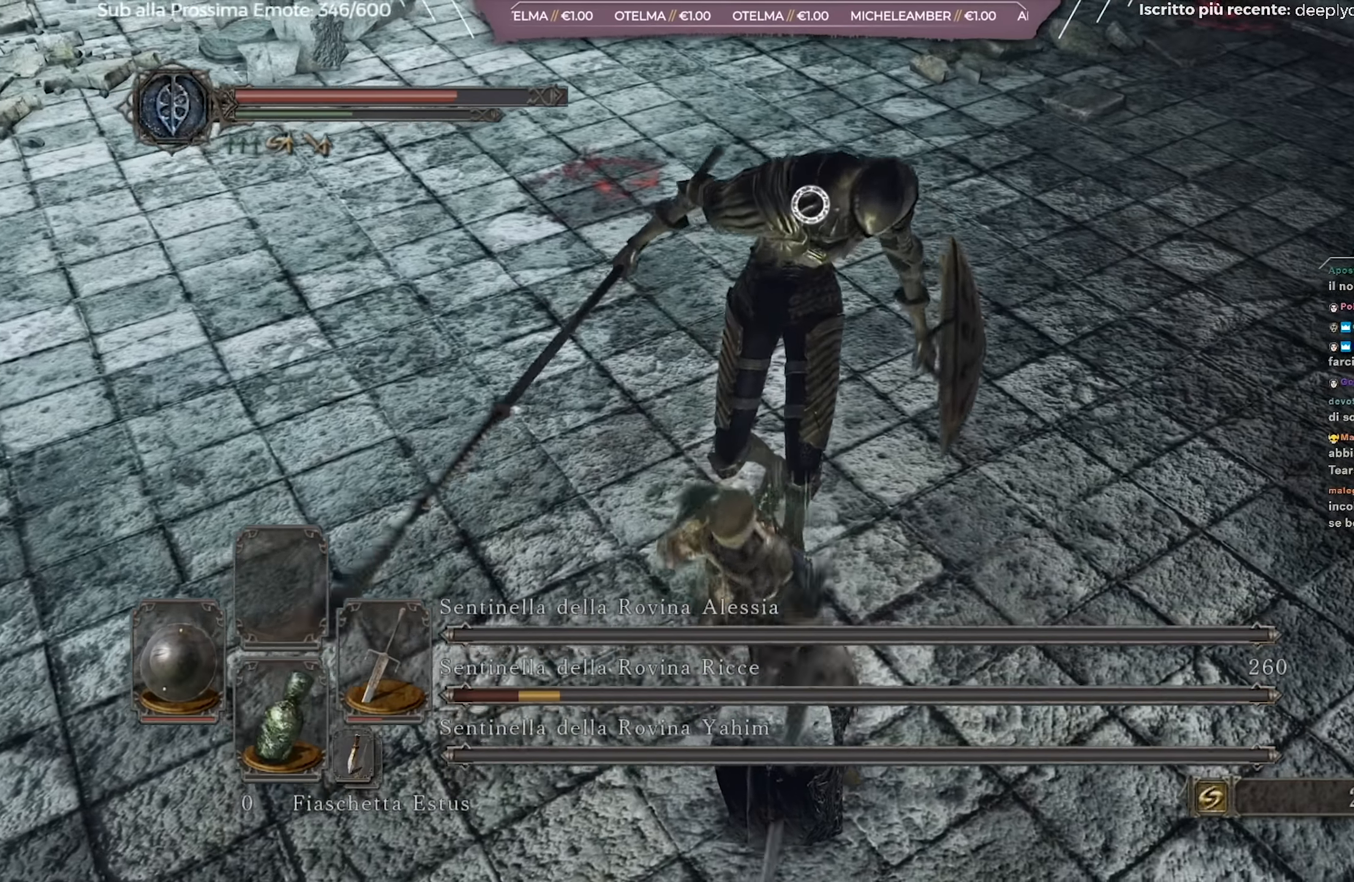
{"buttons": [], "left_stick": "down", "right_stick": "center", "events": [[17, "left_stick", "down"]]}
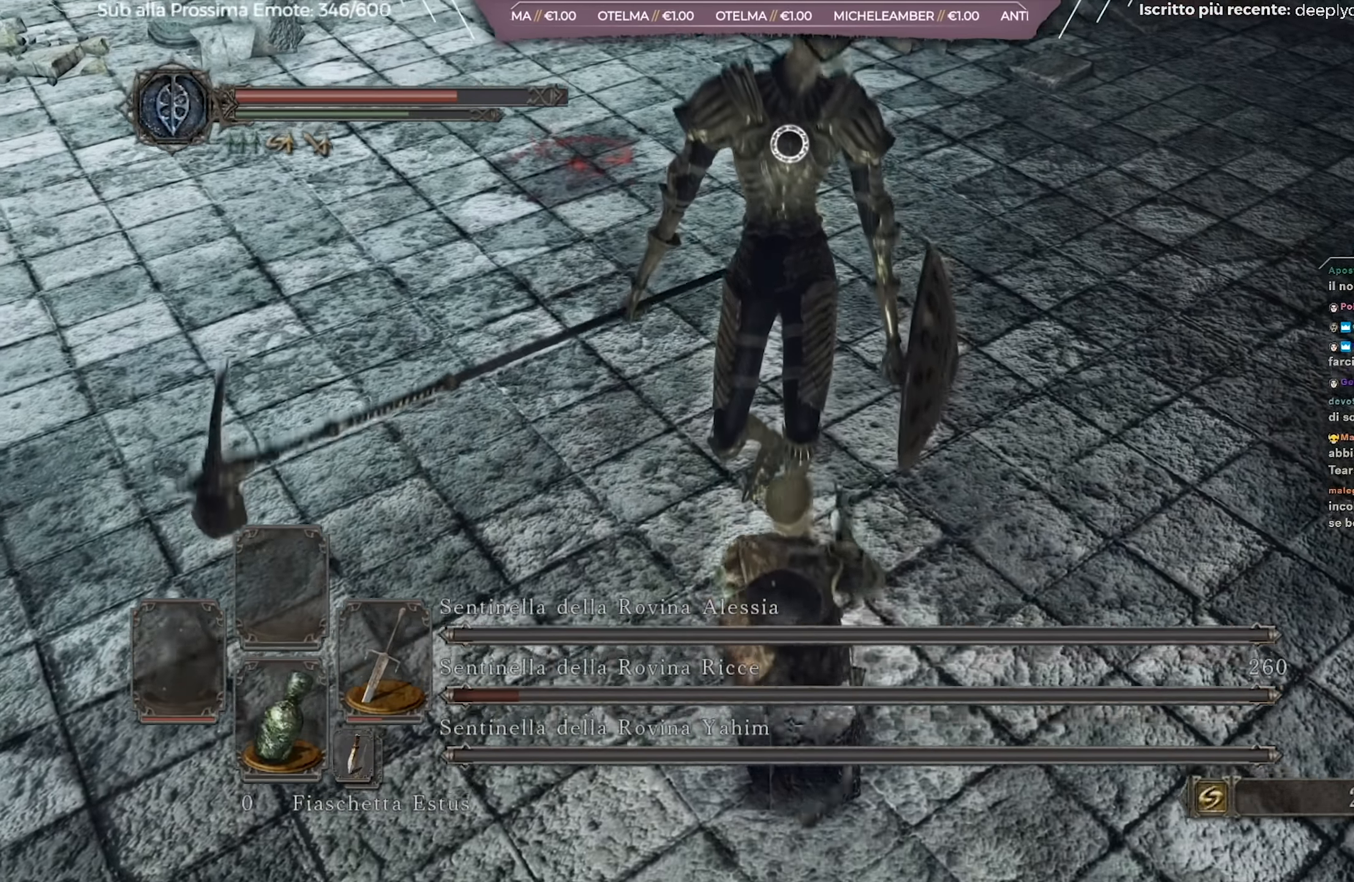
{"buttons": [], "left_stick": "center", "right_stick": "center", "events": [[233, "R2", "down"], [233, "left_stick", "right"], [317, "left_stick", "center"], [333, "R2", "up"]]}
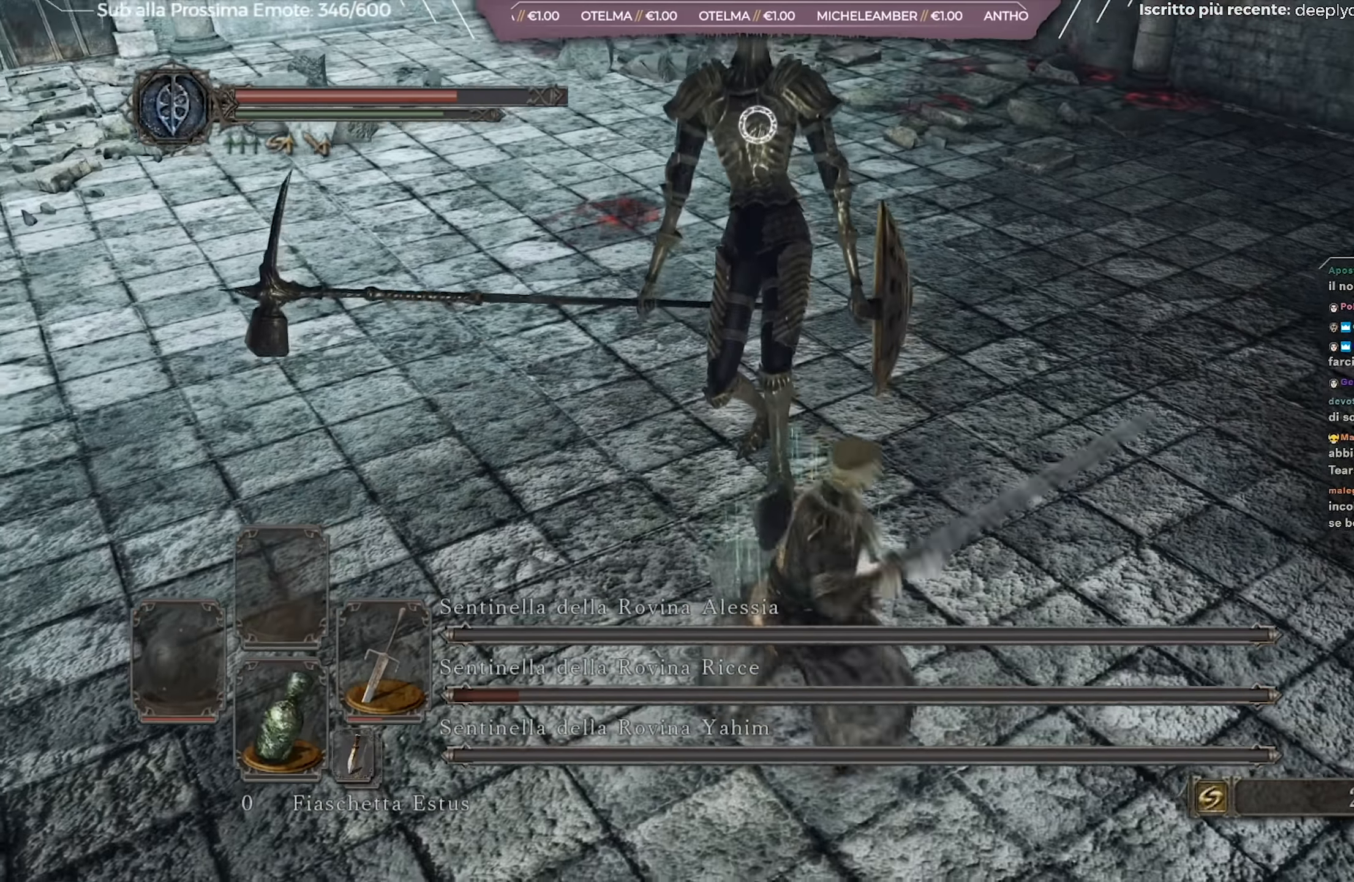
{"buttons": [], "left_stick": "center", "right_stick": "center", "events": []}
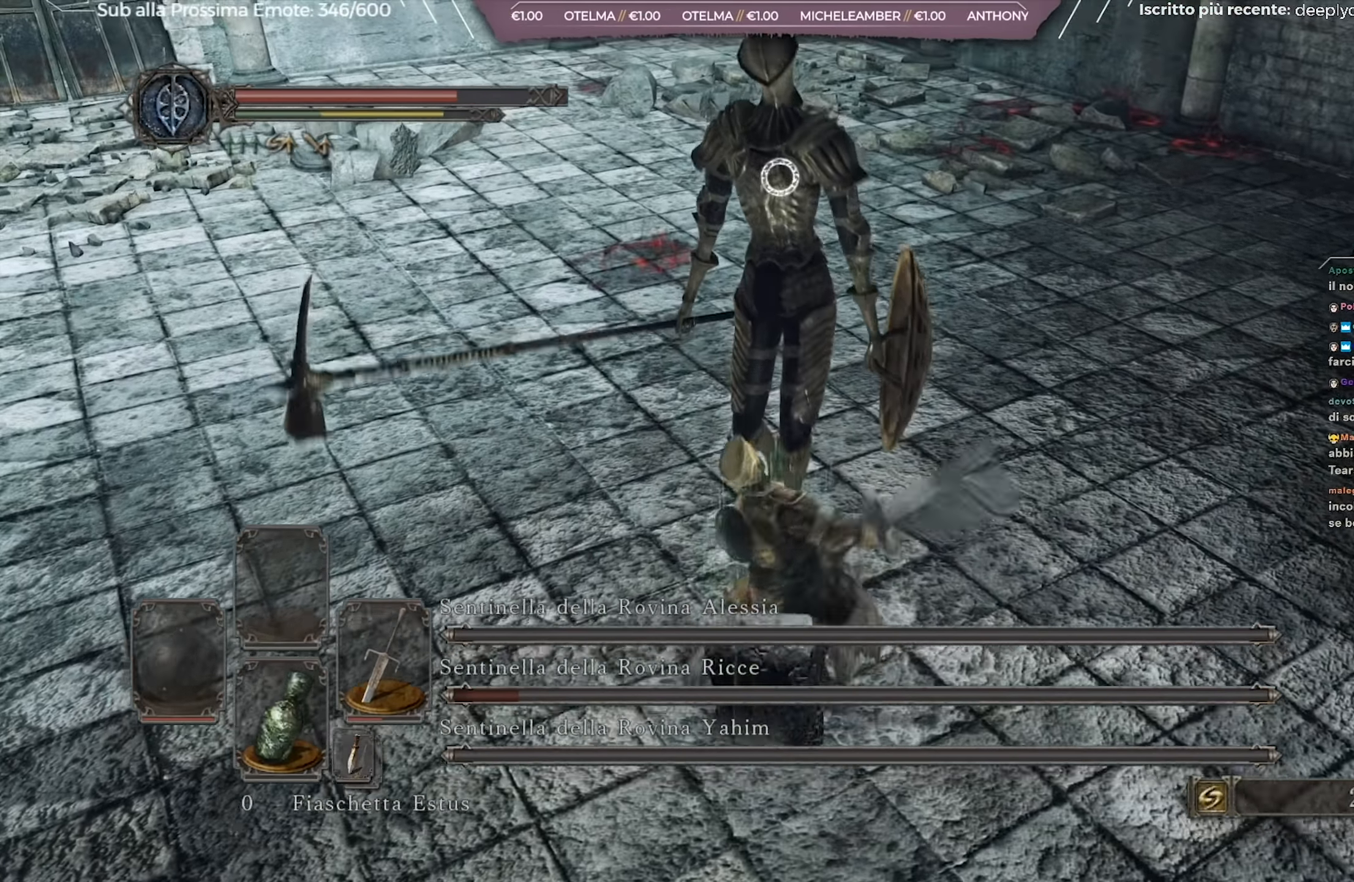
{"buttons": [], "left_stick": "center", "right_stick": "up", "events": [[133, "R3", "down"], [216, "right_stick", "up"], [233, "R3", "up"]]}